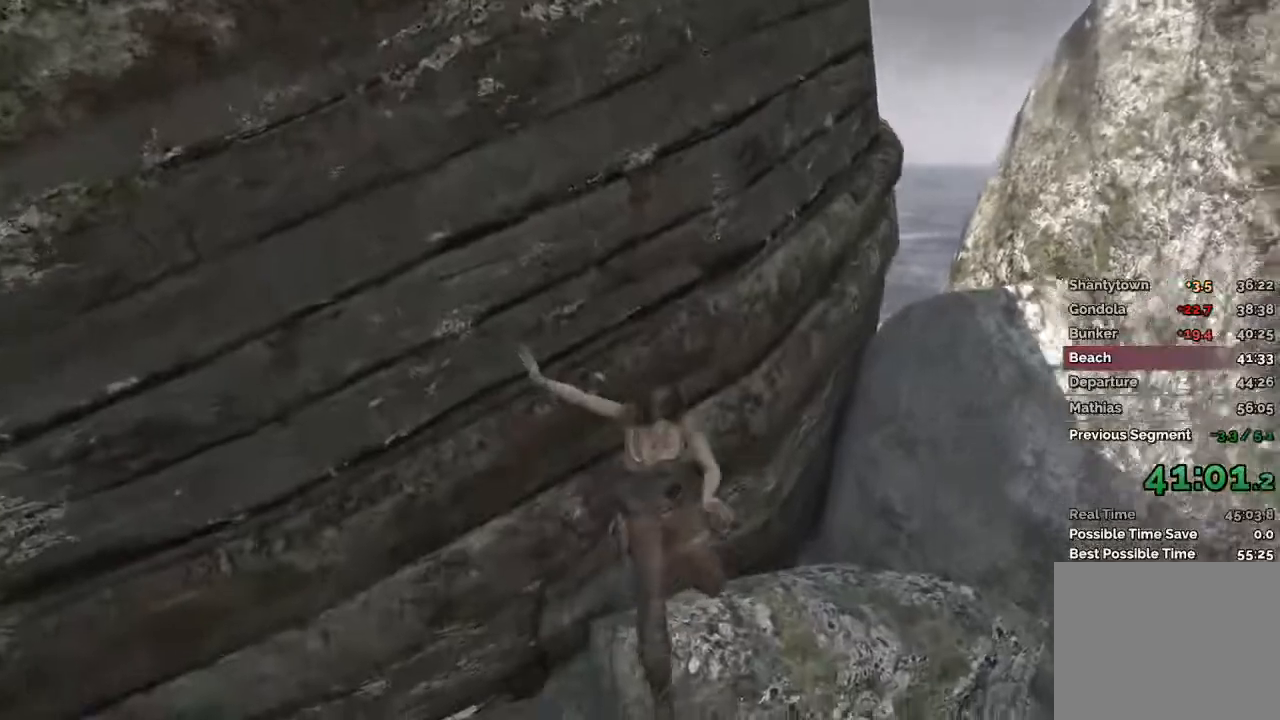
Gameplay with keyboard and mouse; each line is a JSON object with the keys and mouse buttons held at the frame after it. "events" lists presses ("down") and releases ("up") of "1", "2", "3", "4", "a", "c", "d", "e", "f", "q", "r", "s", "space", "w", "mouse_left", "mouse_wheel" and "mouse_right" between this image and that frame as [ms after this image, input, new state], when the widget could be followed in between. "mouse_left", "mouse_wheel", "mouse_right" = the "left", "wheel", "right" buttons of the "mouse" list. No other keys are recorded. "wheel" means that the mouse wheel is clicked or scrolled. Mouse movement is not recorded.
{"keys": ["a", "w"], "mouse": [], "events": [[67, "d", "down"], [117, "w", "down"], [200, "d", "up"], [283, "a", "down"]]}
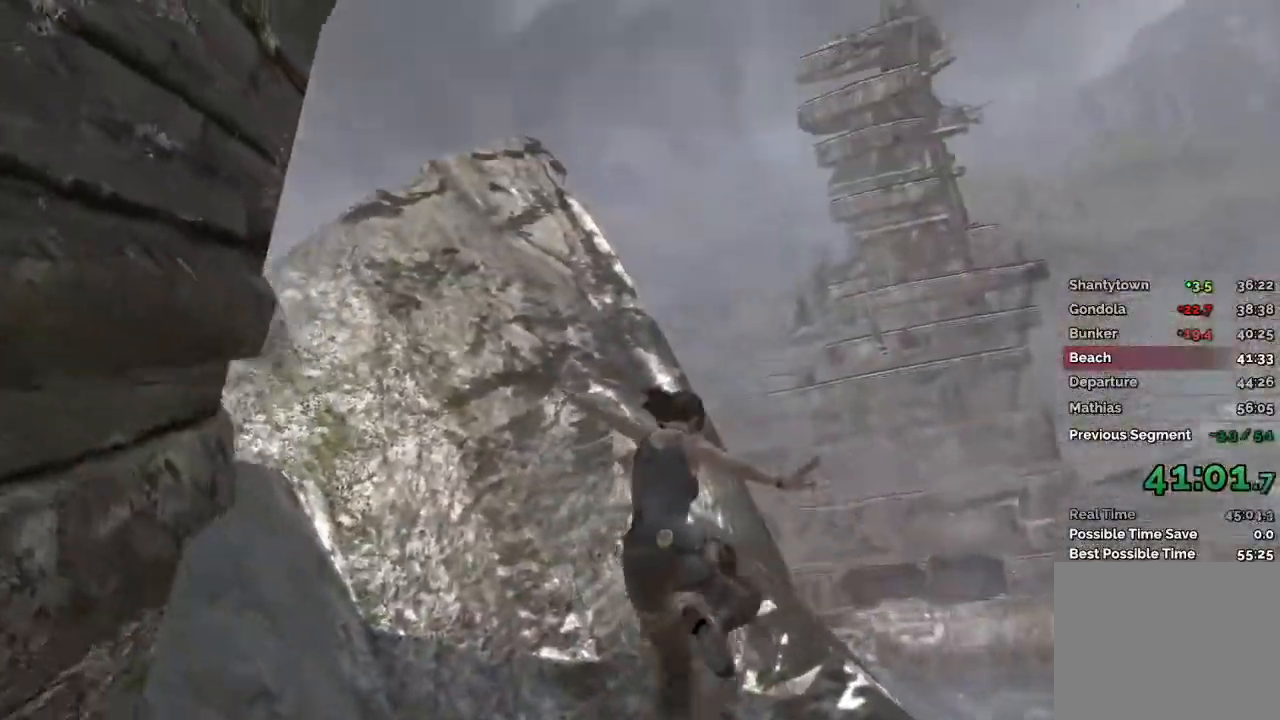
{"keys": ["a", "w"], "mouse": [], "events": []}
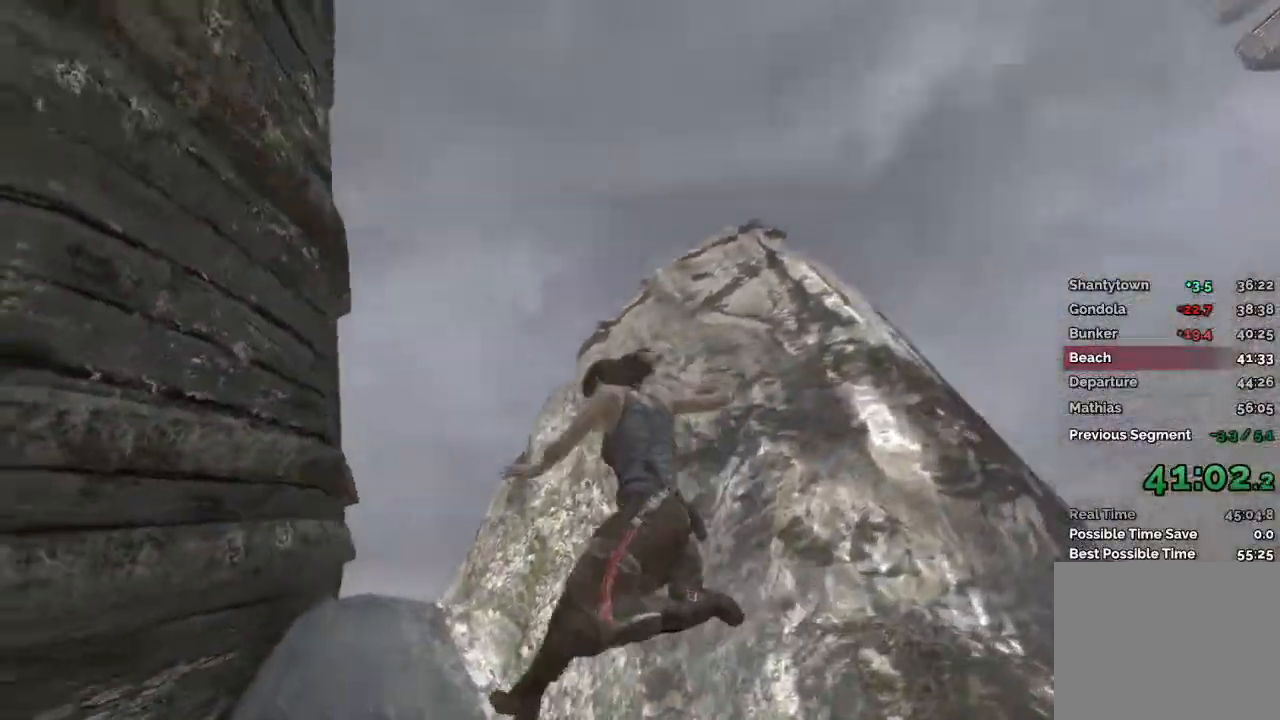
{"keys": ["a", "w"], "mouse": [], "events": []}
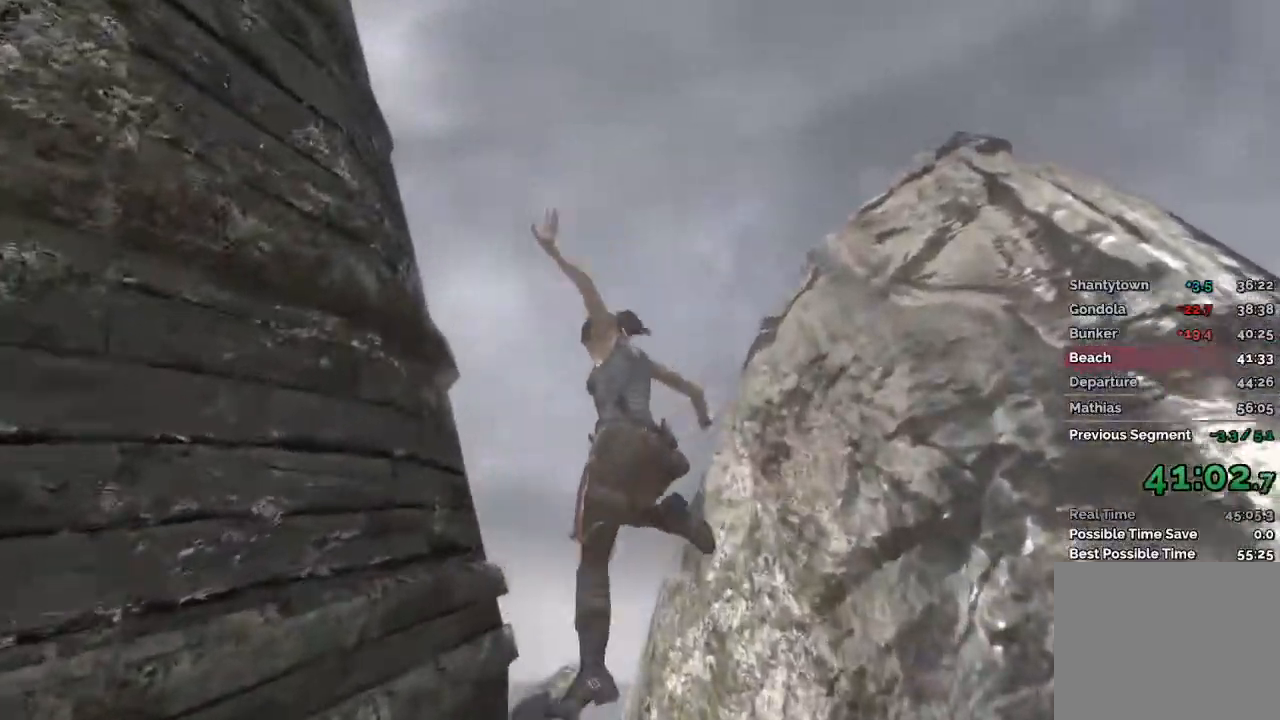
{"keys": ["a", "w"], "mouse": [], "events": []}
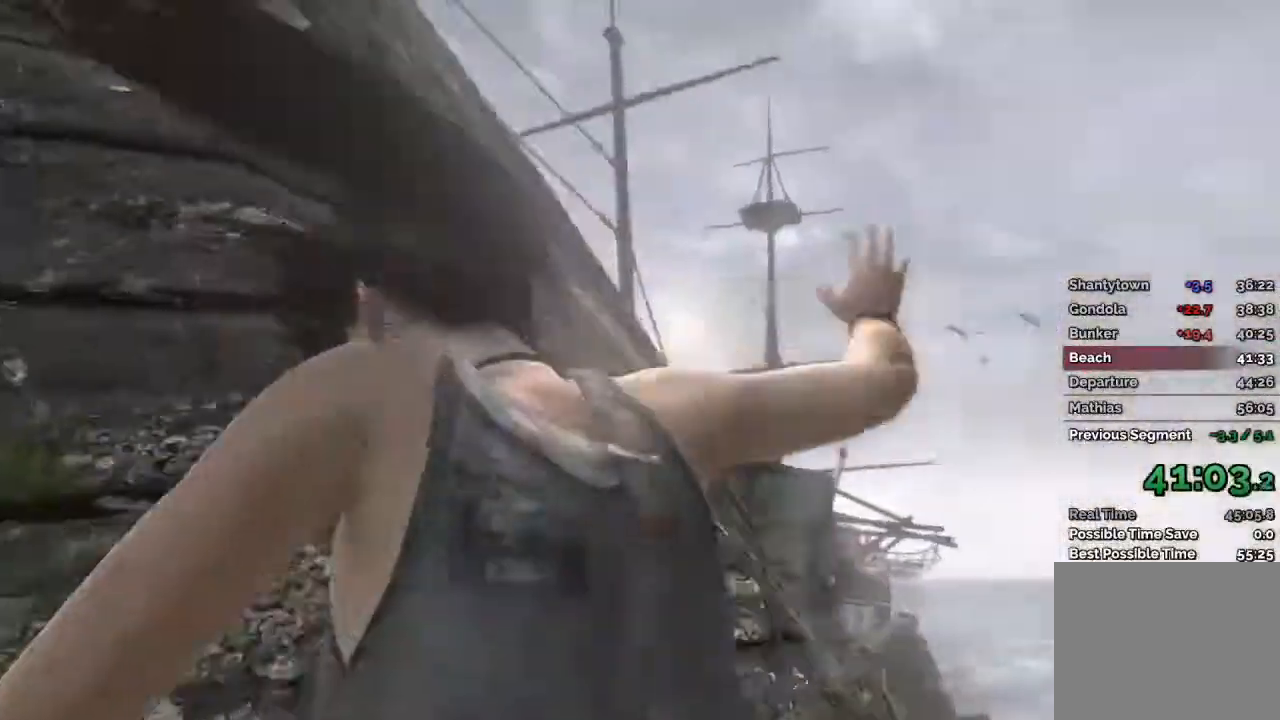
{"keys": ["a", "w"], "mouse": [], "events": []}
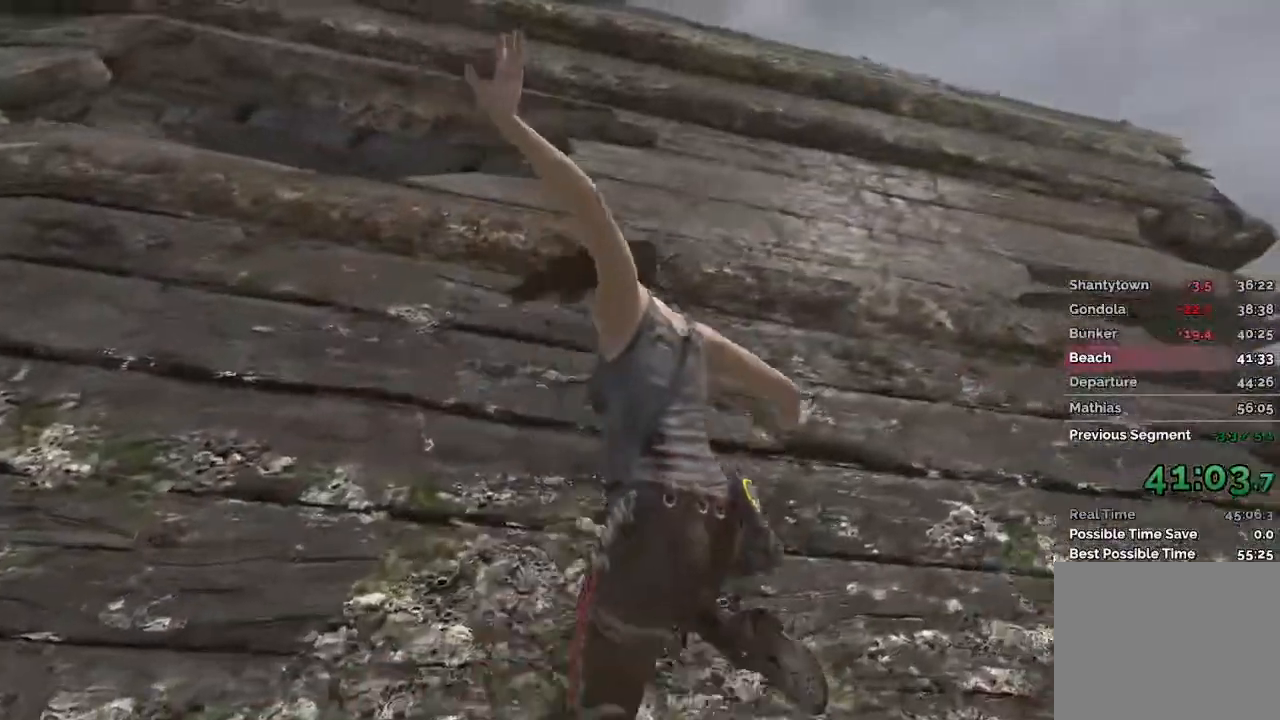
{"keys": ["a"], "mouse": [], "events": [[500, "w", "up"]]}
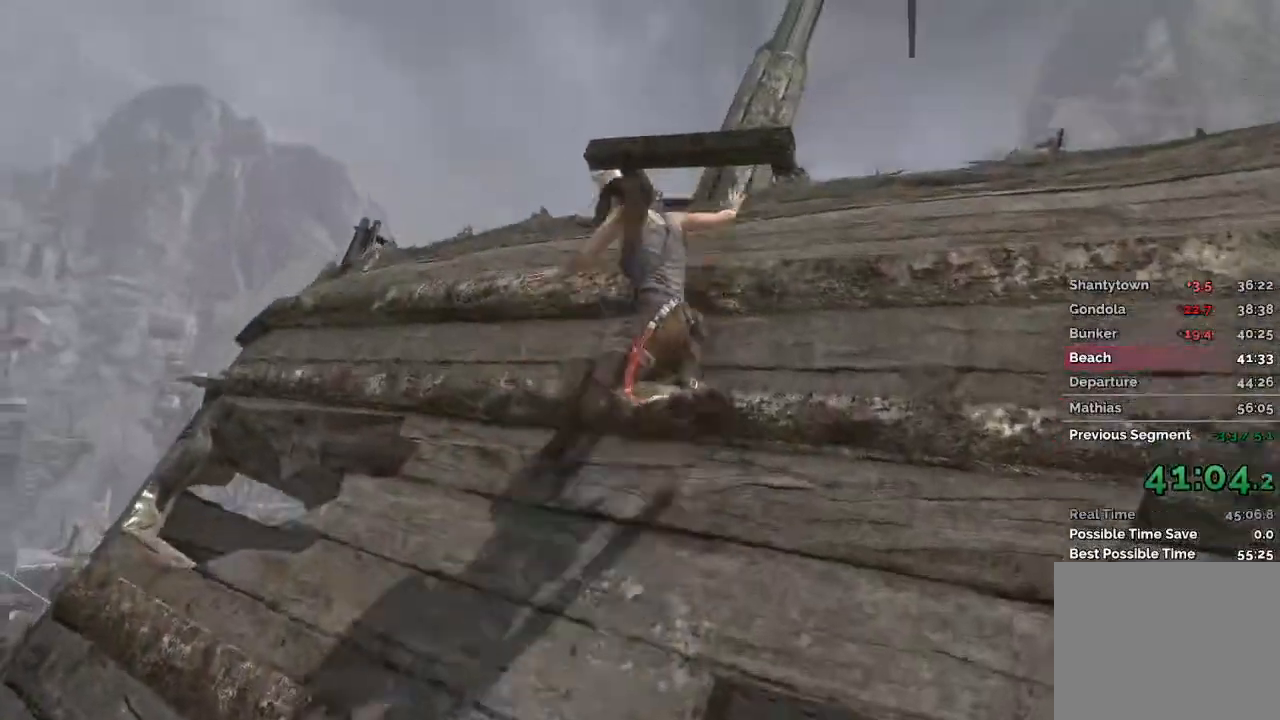
{"keys": ["w"], "mouse": ["wheel"], "events": [[317, "w", "down"], [350, "a", "up"], [400, "mouse_wheel", "down"]]}
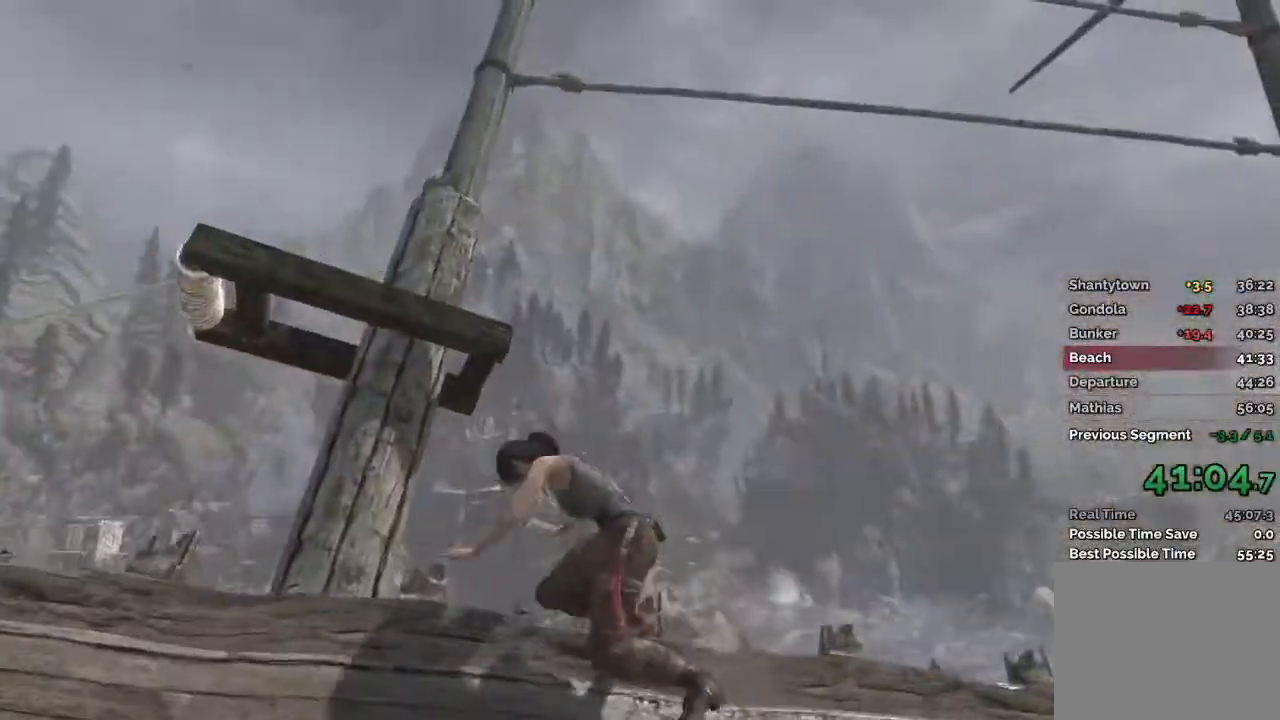
{"keys": ["d", "w"], "mouse": [], "events": [[50, "mouse_wheel", "up"], [250, "mouse_wheel", "down"], [367, "mouse_wheel", "up"], [417, "d", "down"]]}
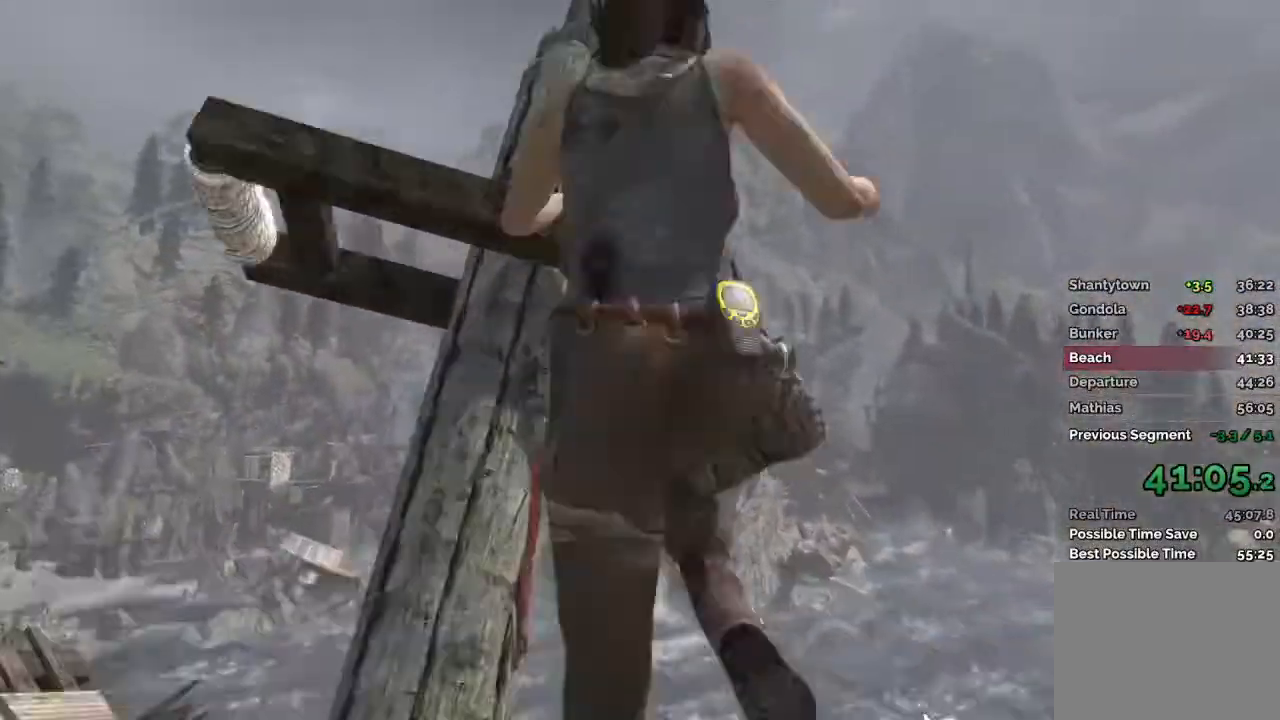
{"keys": [], "mouse": [], "events": [[183, "d", "up"], [200, "w", "up"], [333, "2", "down"], [450, "2", "up"]]}
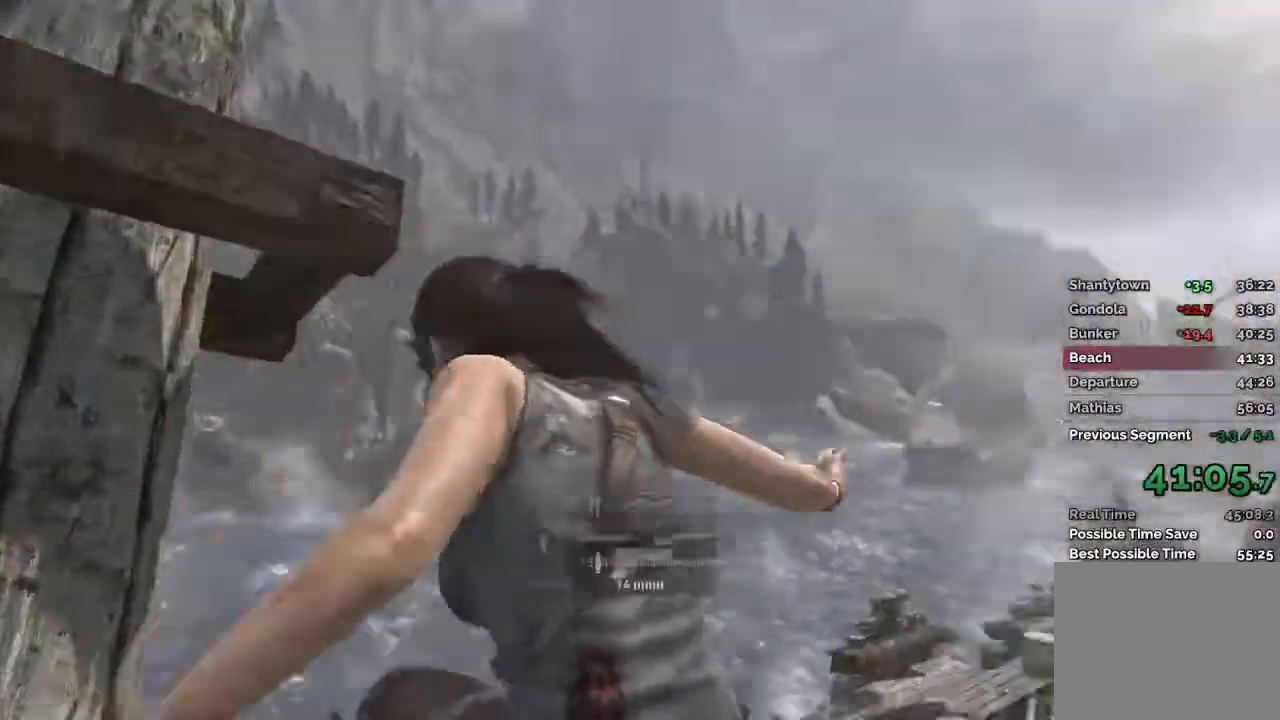
{"keys": [], "mouse": ["right"], "events": [[250, "mouse_right", "down"]]}
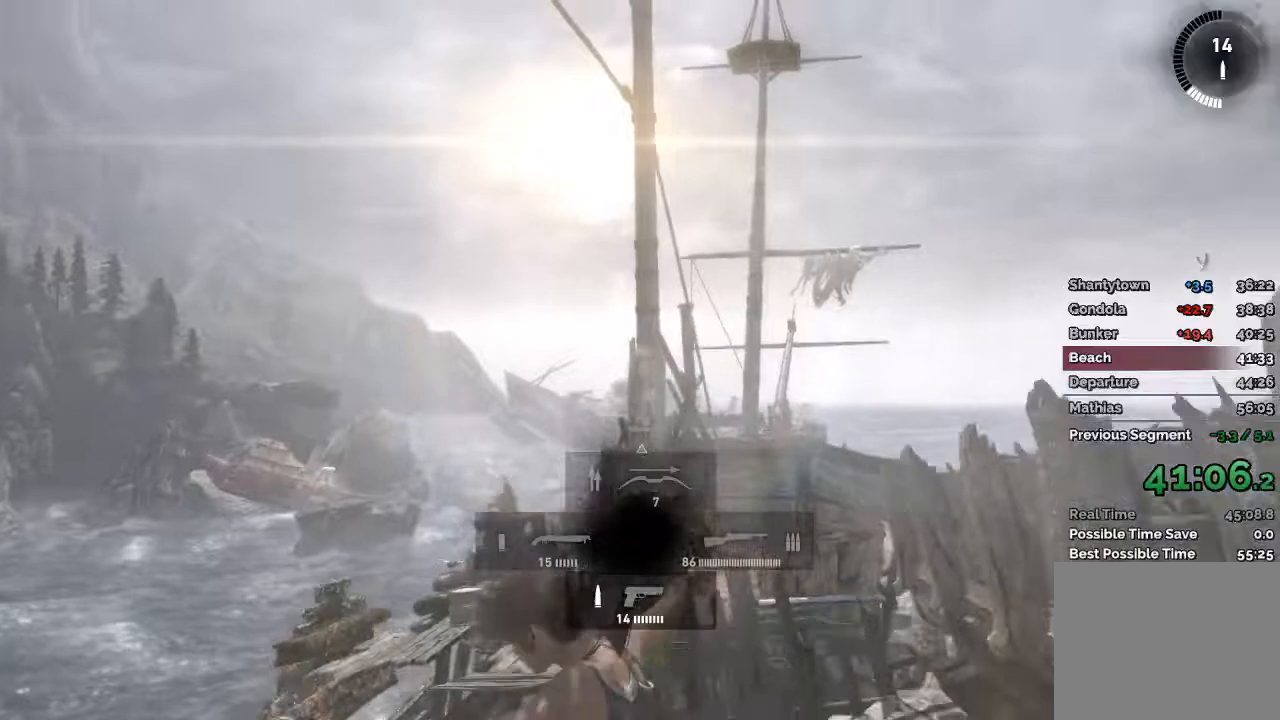
{"keys": [], "mouse": ["right"], "events": [[233, "w", "down"], [250, "d", "down"], [367, "d", "up"], [367, "w", "up"]]}
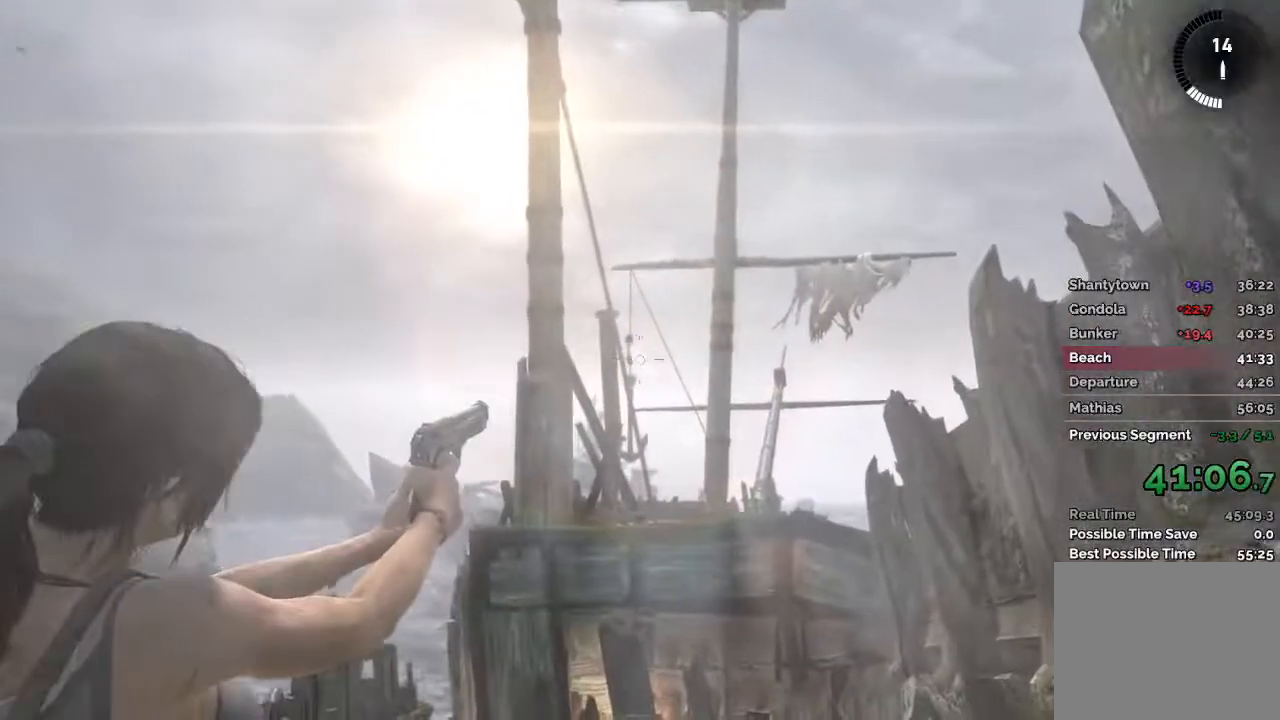
{"keys": [], "mouse": ["left", "right"], "events": [[483, "mouse_left", "down"]]}
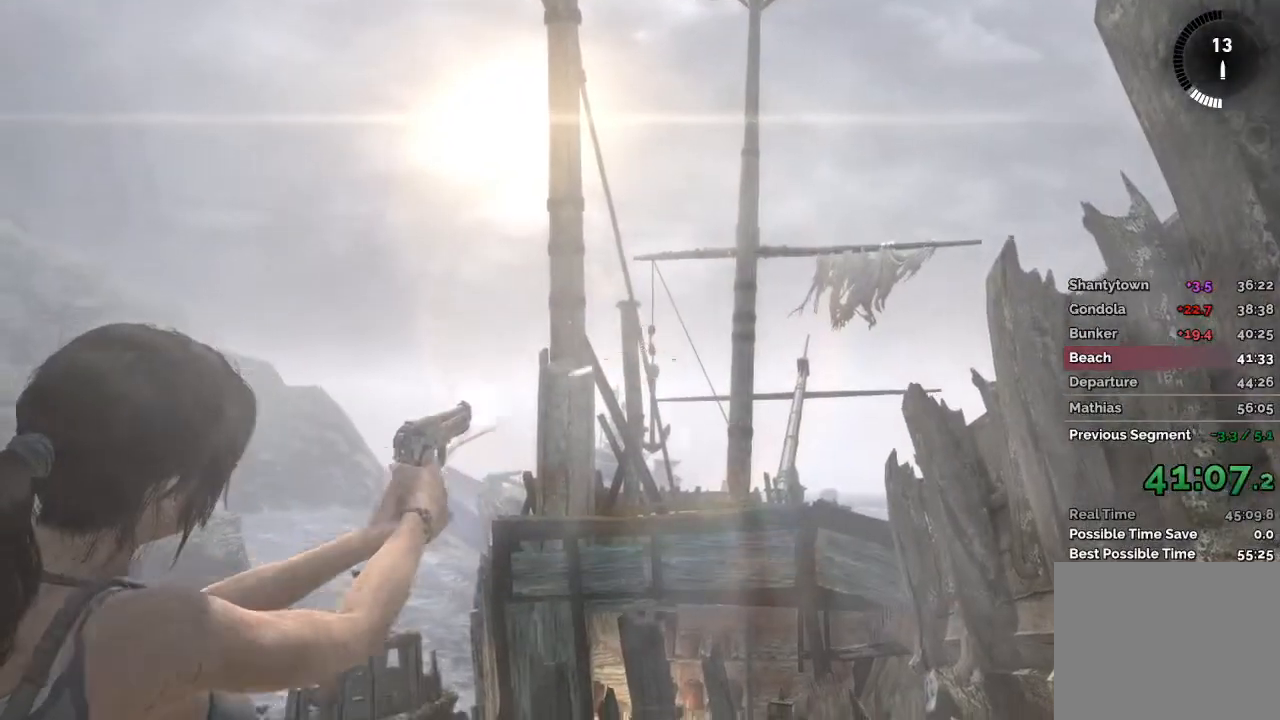
{"keys": [], "mouse": ["right"], "events": [[117, "mouse_left", "up"]]}
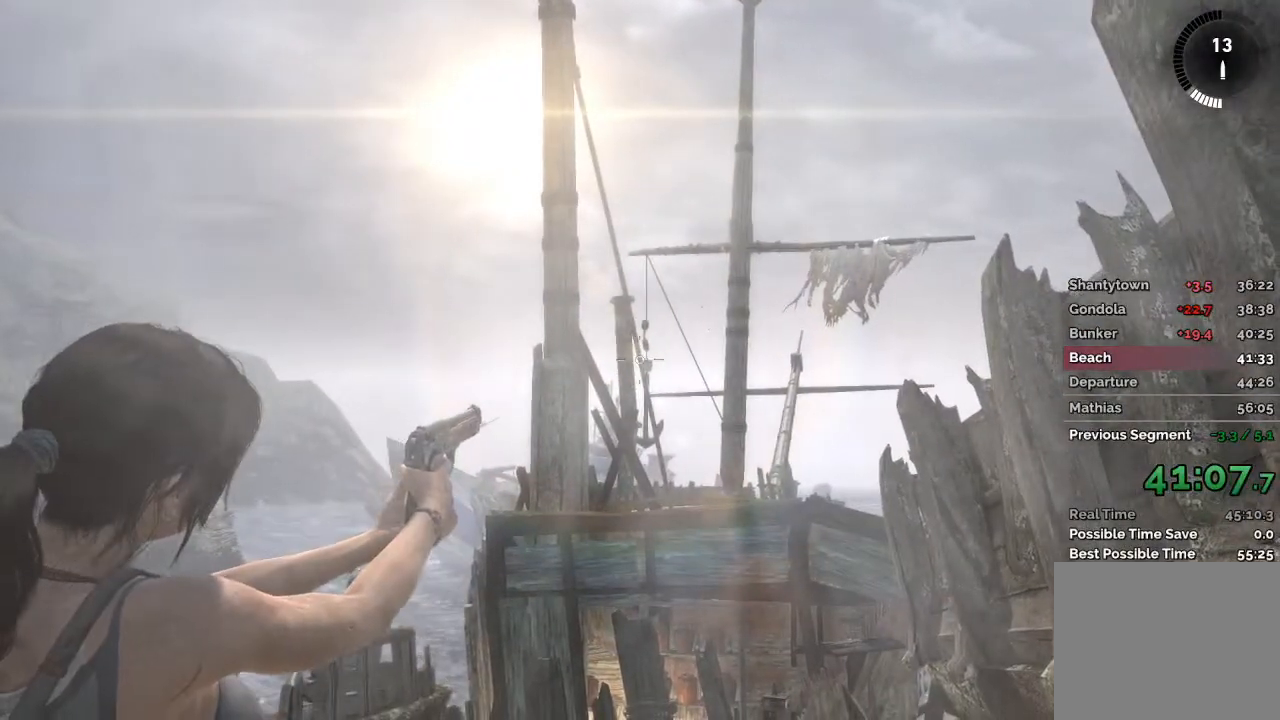
{"keys": [], "mouse": ["right"], "events": []}
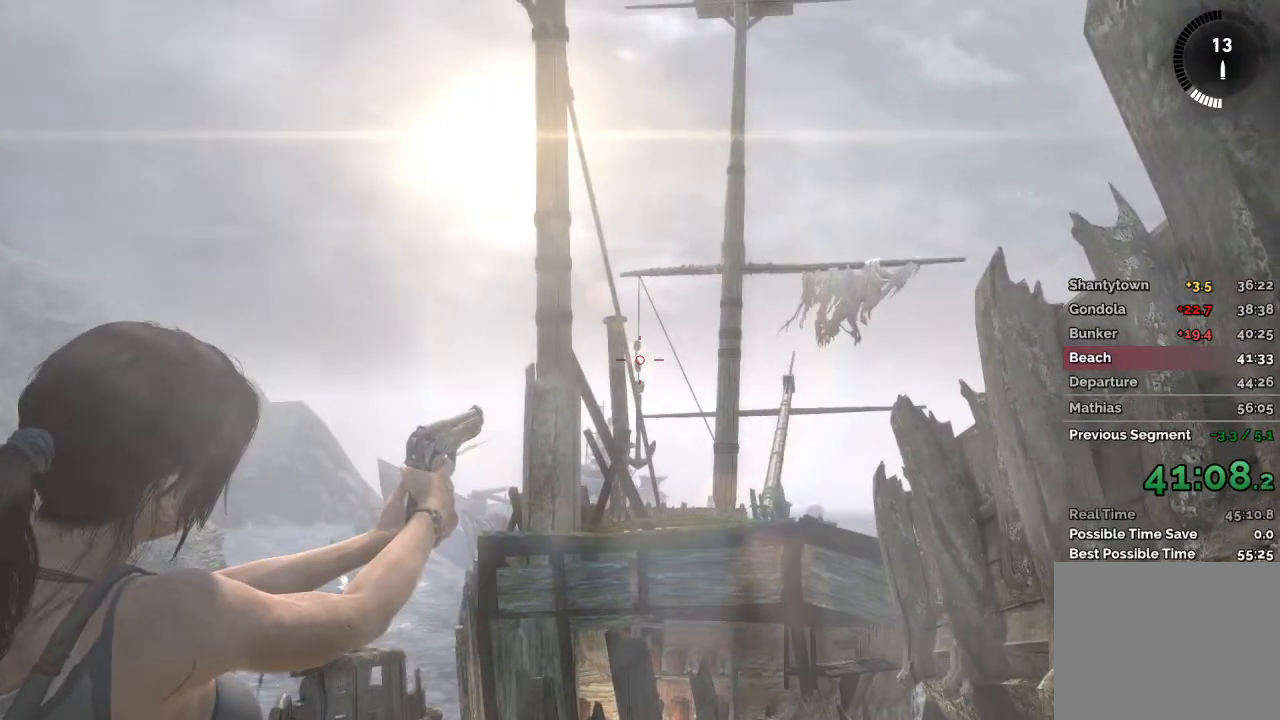
{"keys": [], "mouse": [], "events": [[133, "mouse_left", "down"], [200, "mouse_left", "up"], [483, "mouse_right", "up"]]}
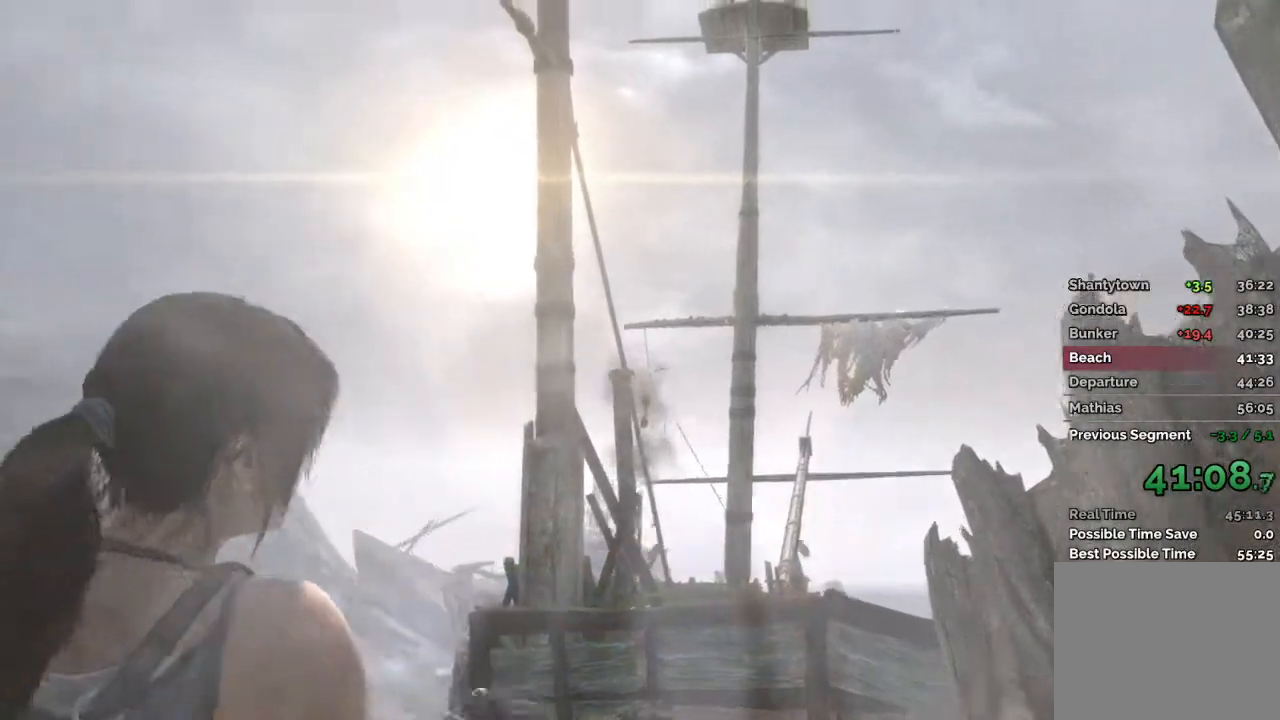
{"keys": ["d", "w"], "mouse": [], "events": [[167, "d", "down"], [300, "w", "down"]]}
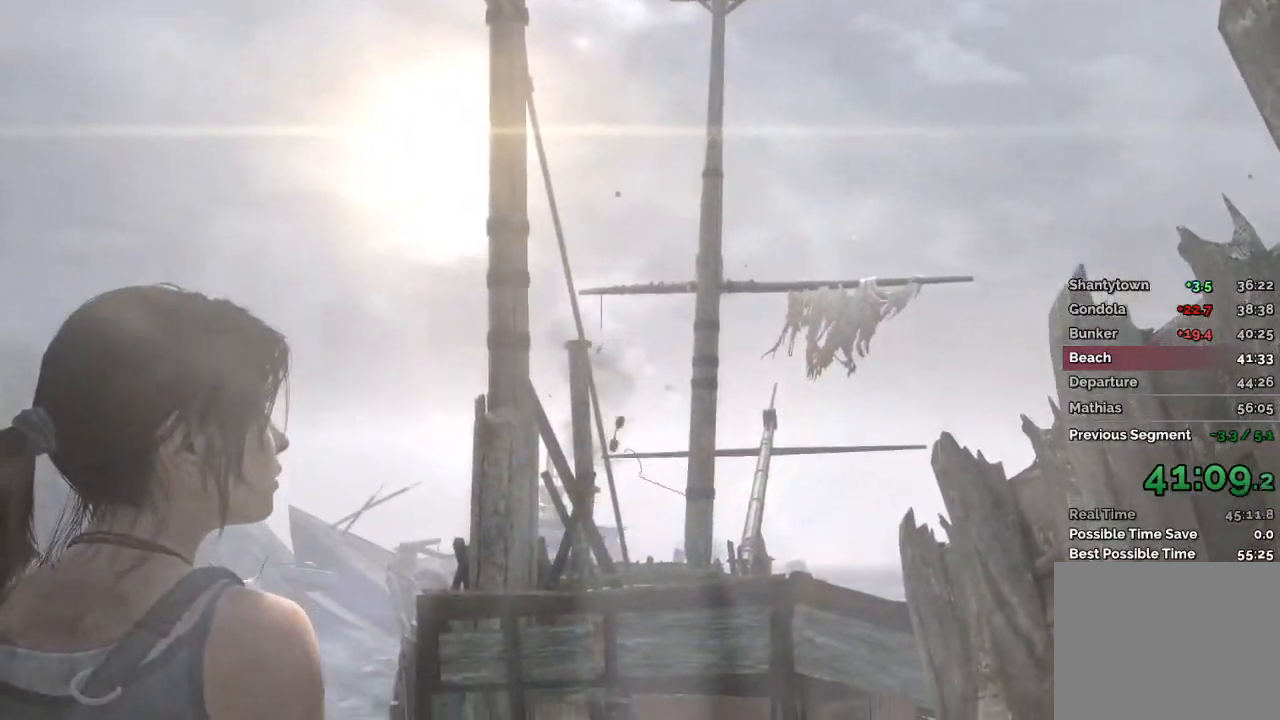
{"keys": ["w"], "mouse": [], "events": [[200, "d", "up"]]}
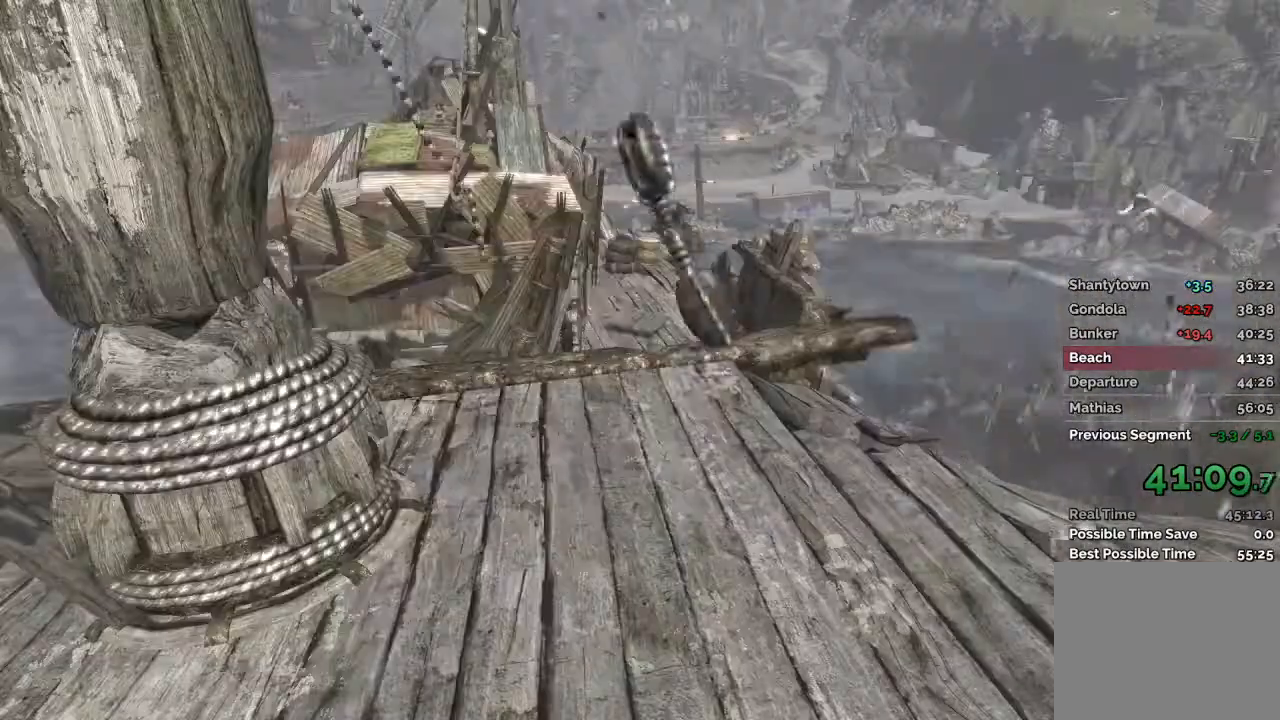
{"keys": ["w"], "mouse": [], "events": []}
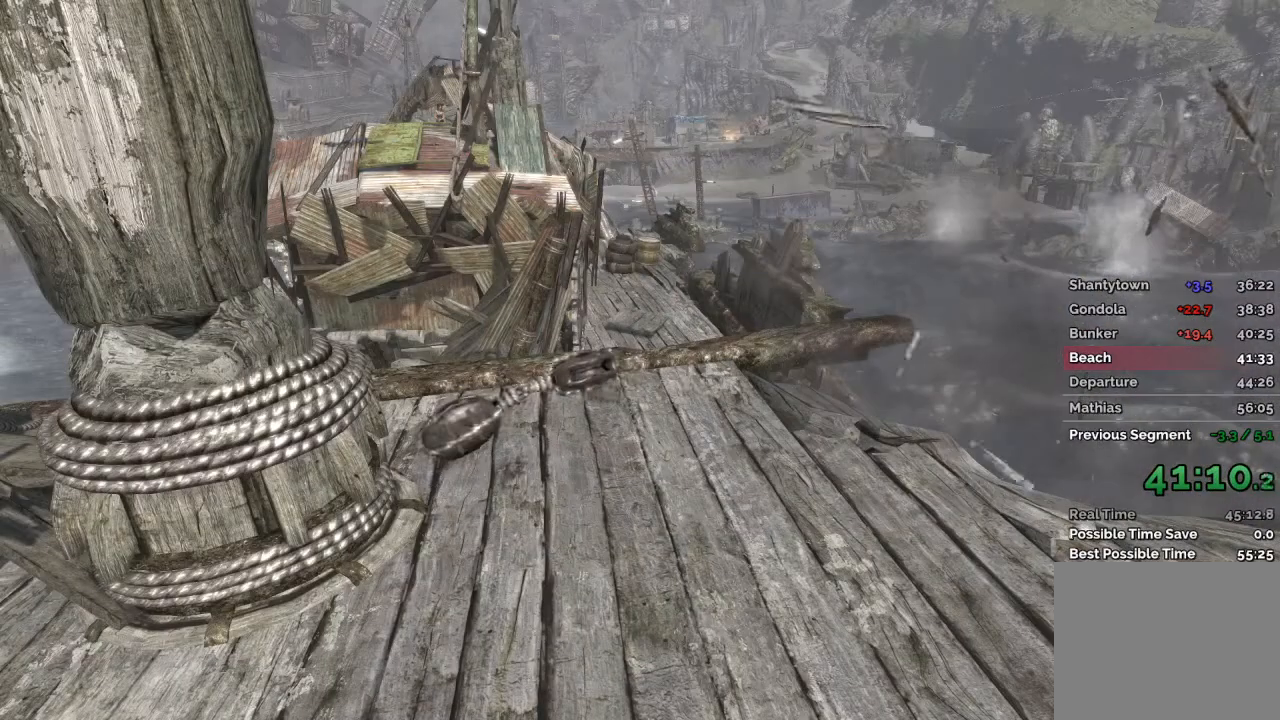
{"keys": ["a", "w"], "mouse": [], "events": [[450, "a", "down"]]}
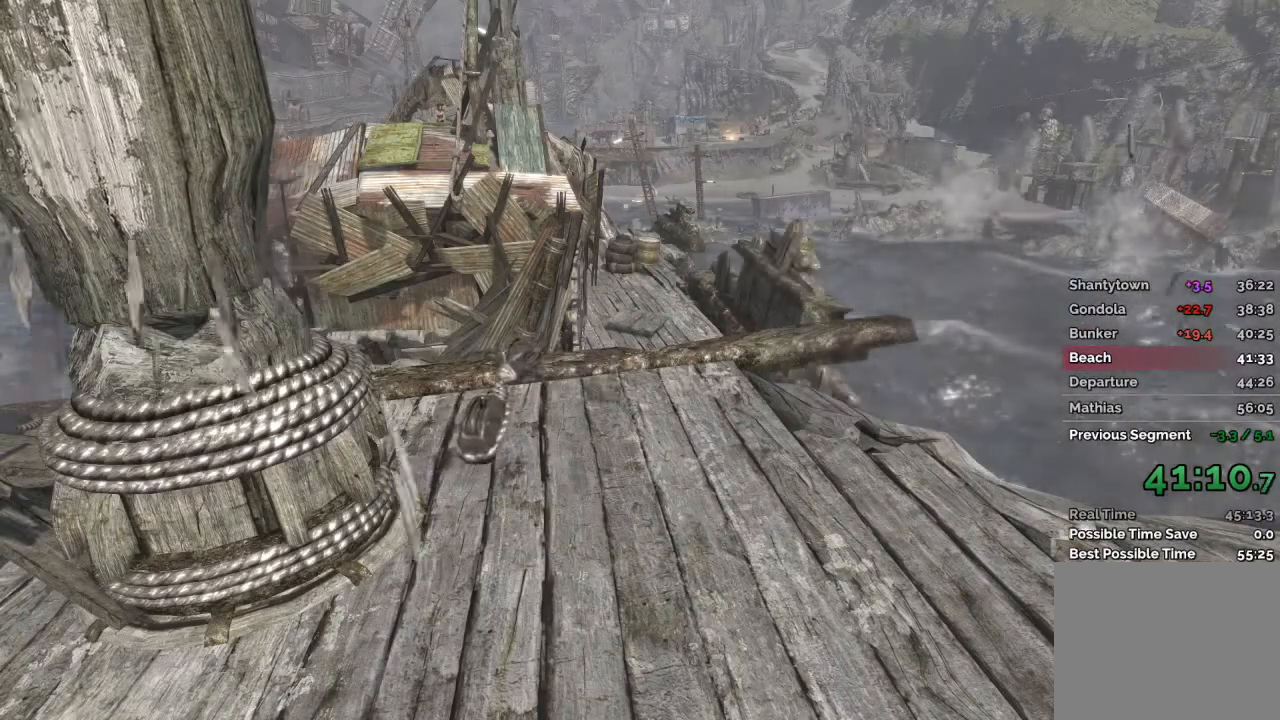
{"keys": ["a", "w"], "mouse": [], "events": []}
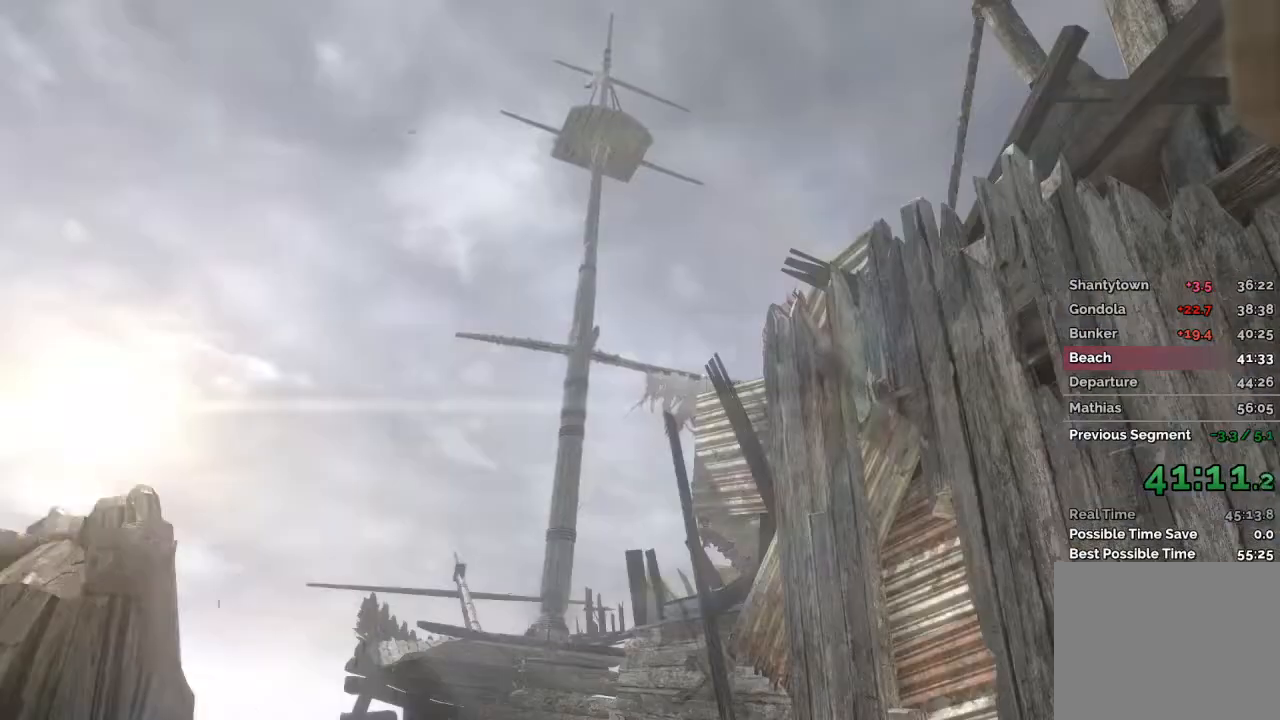
{"keys": ["a", "w"], "mouse": [], "events": []}
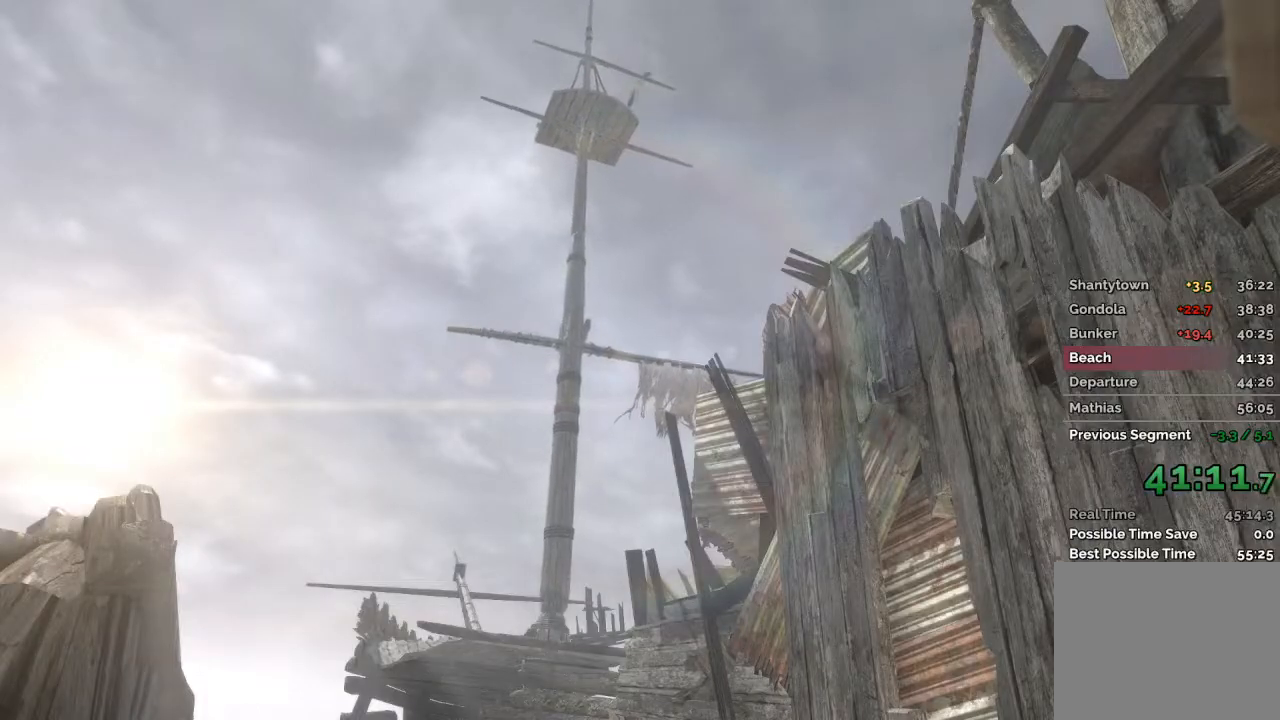
{"keys": ["a", "w"], "mouse": [], "events": []}
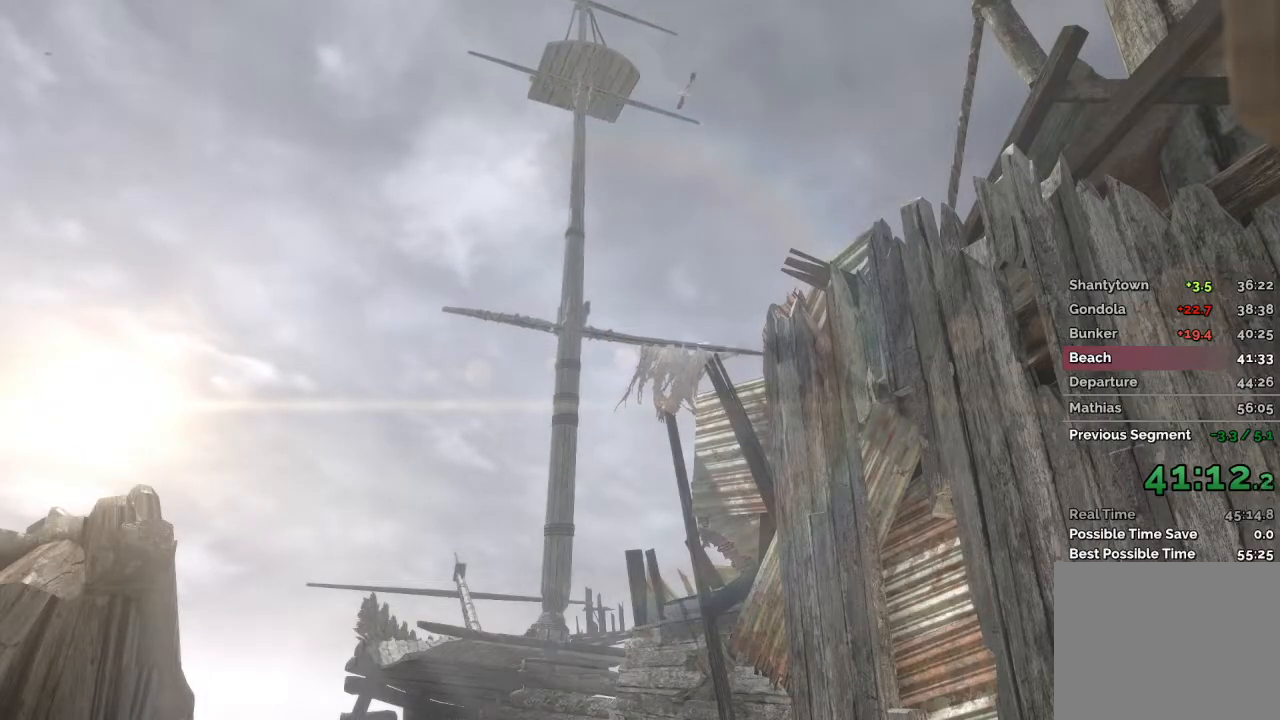
{"keys": ["a", "w"], "mouse": [], "events": []}
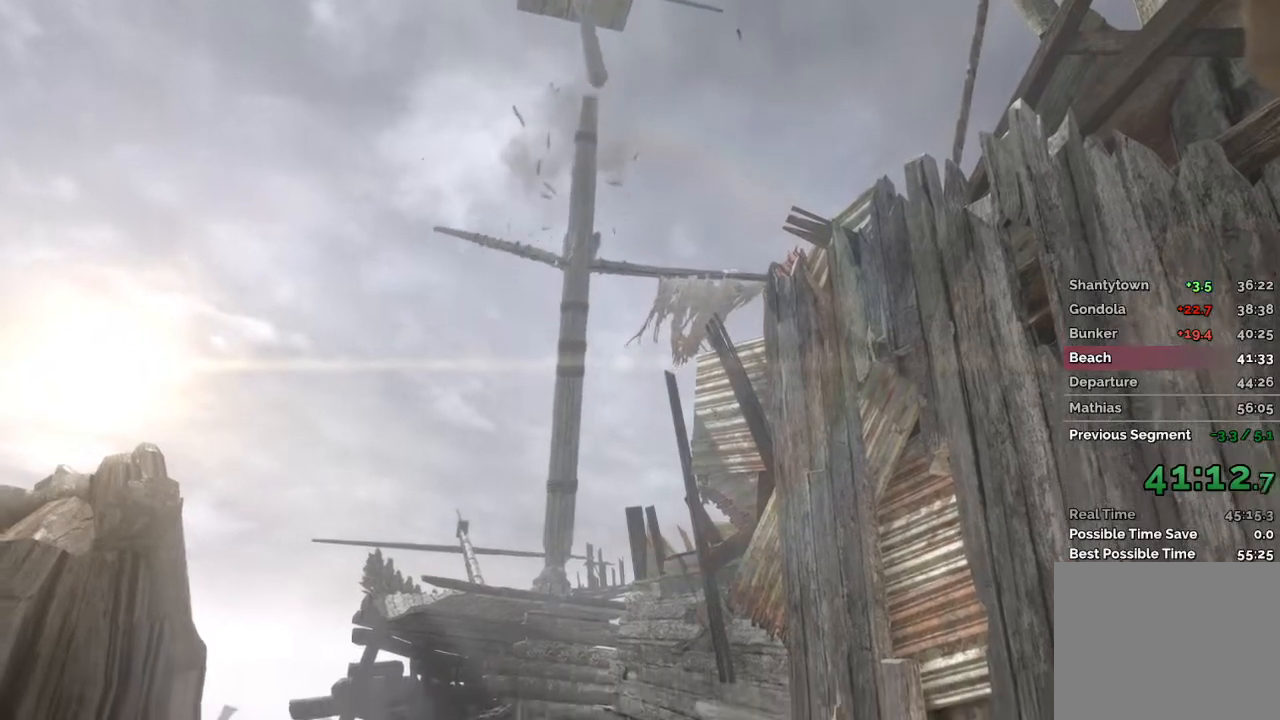
{"keys": ["a", "w"], "mouse": [], "events": []}
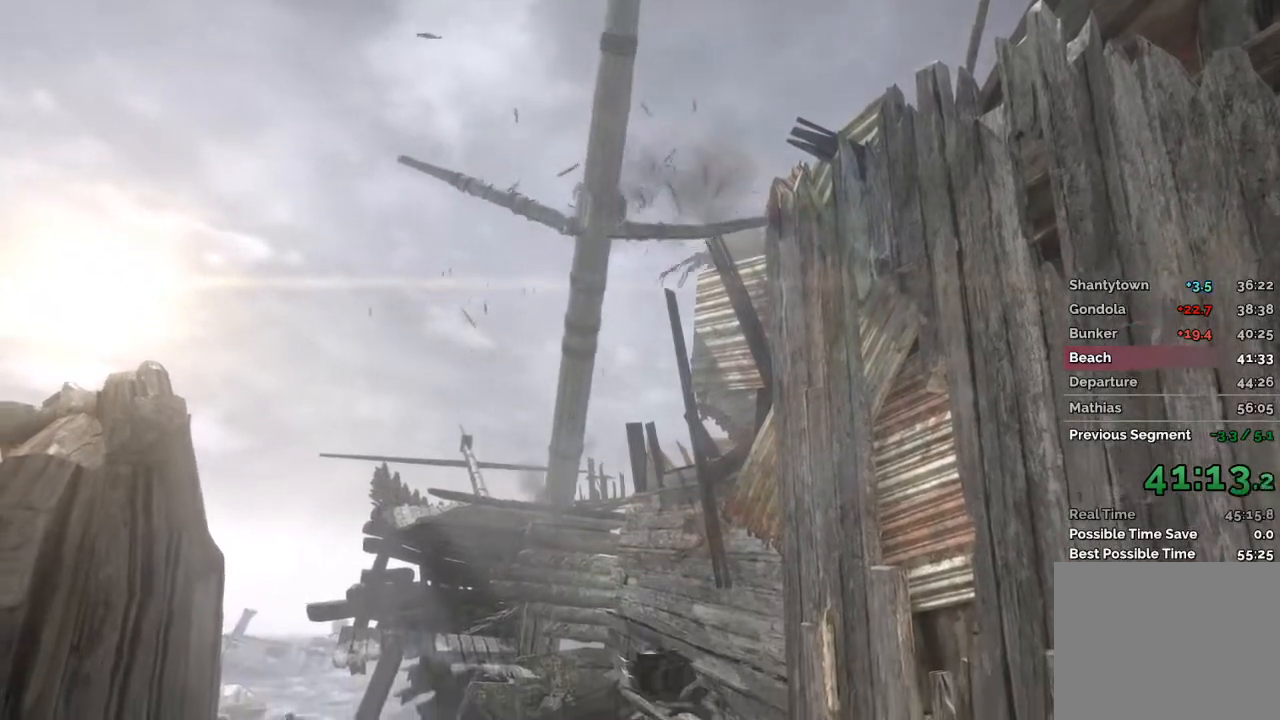
{"keys": ["a", "w"], "mouse": [], "events": []}
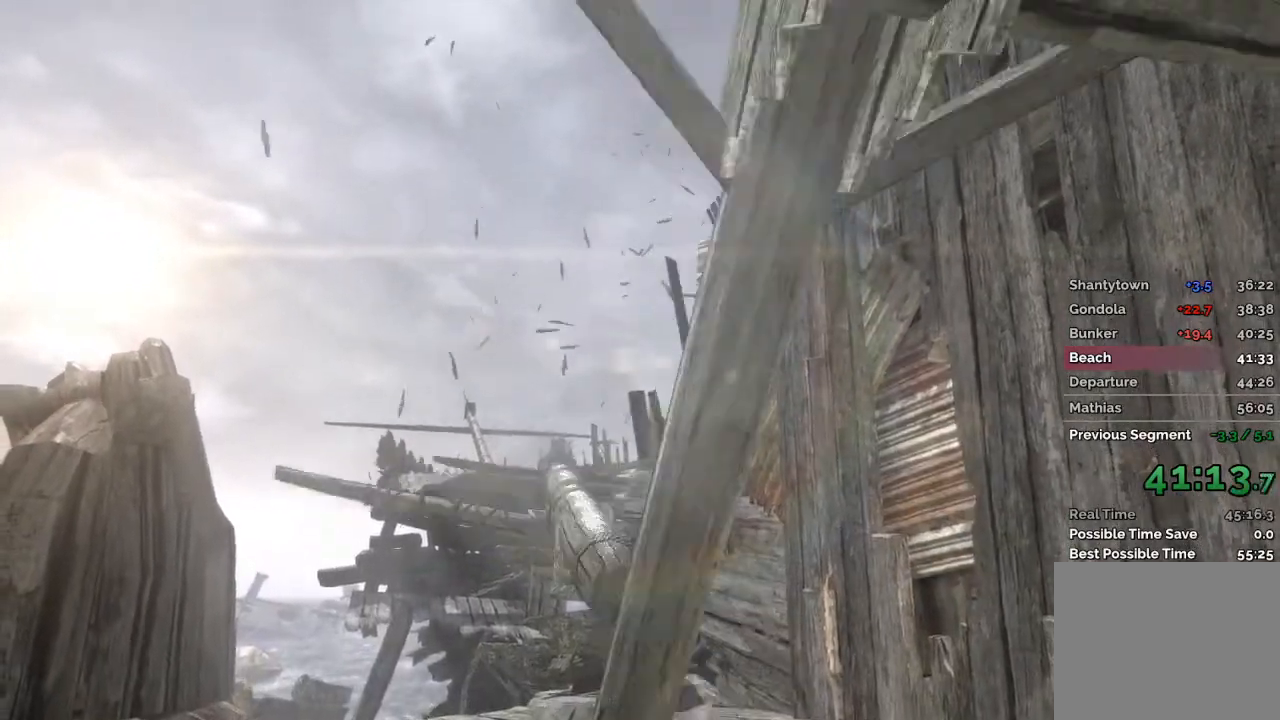
{"keys": ["a", "w"], "mouse": [], "events": []}
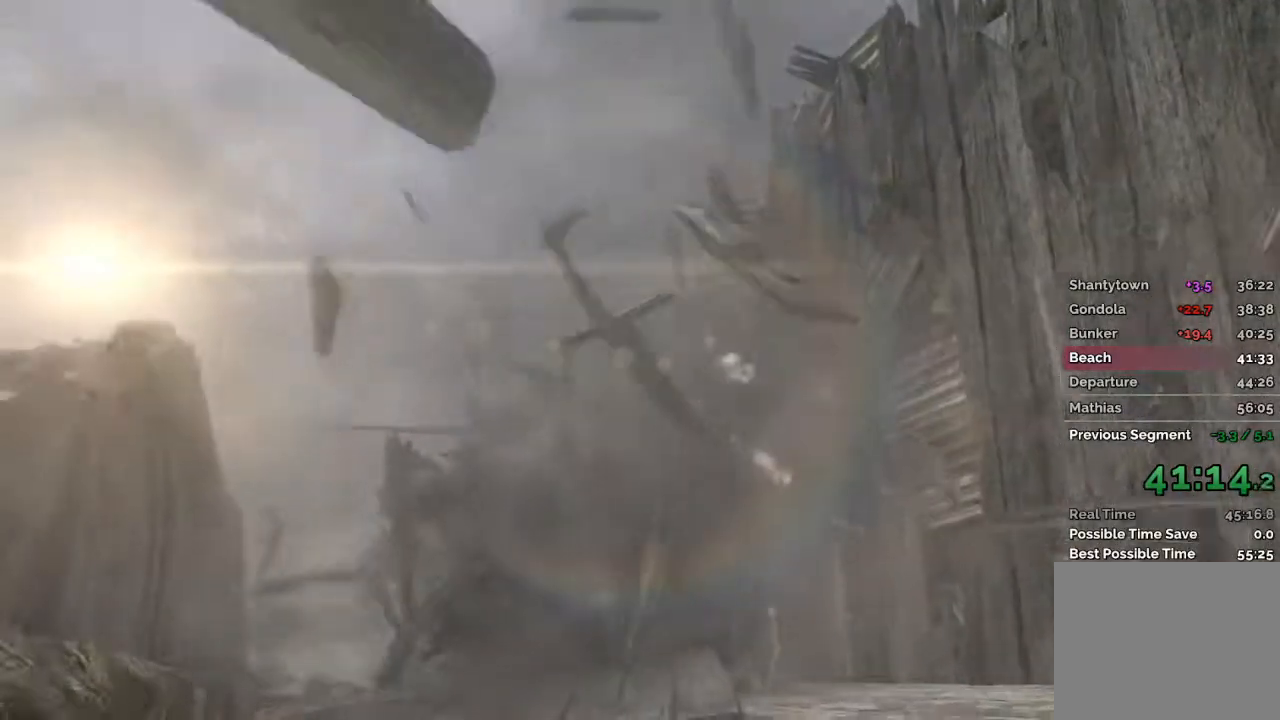
{"keys": ["a", "w"], "mouse": [], "events": []}
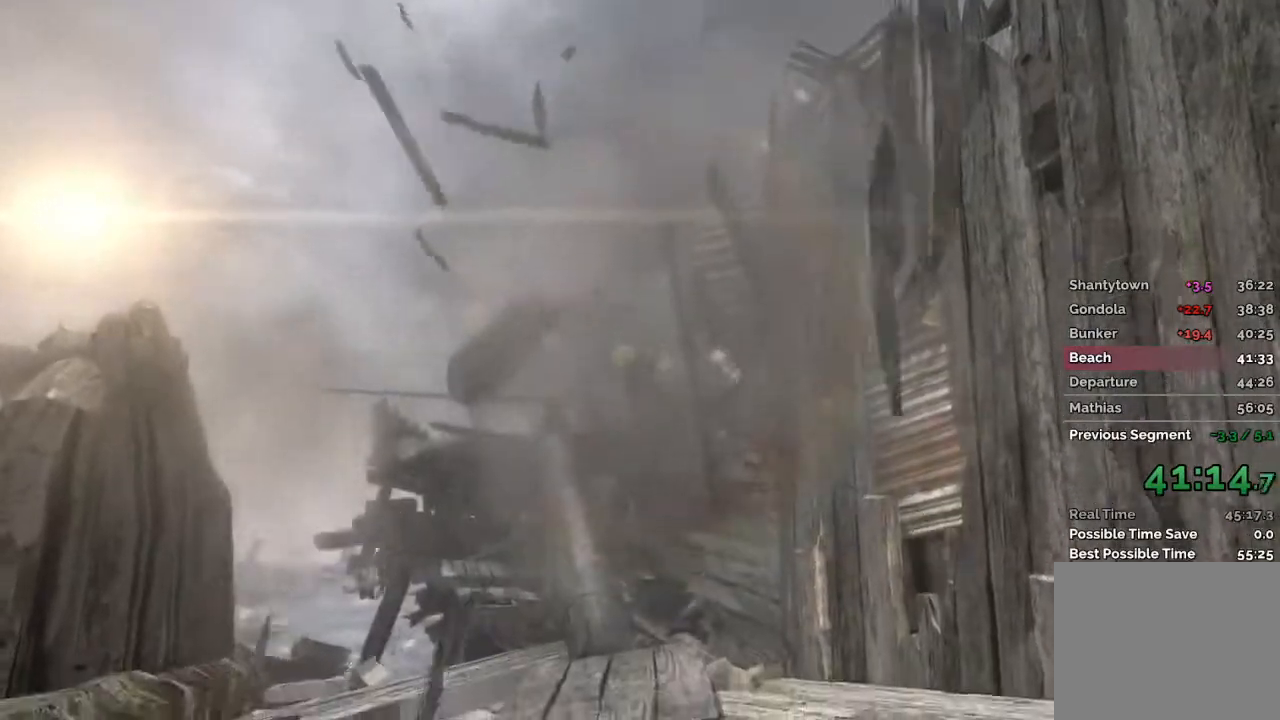
{"keys": ["a", "w"], "mouse": [], "events": []}
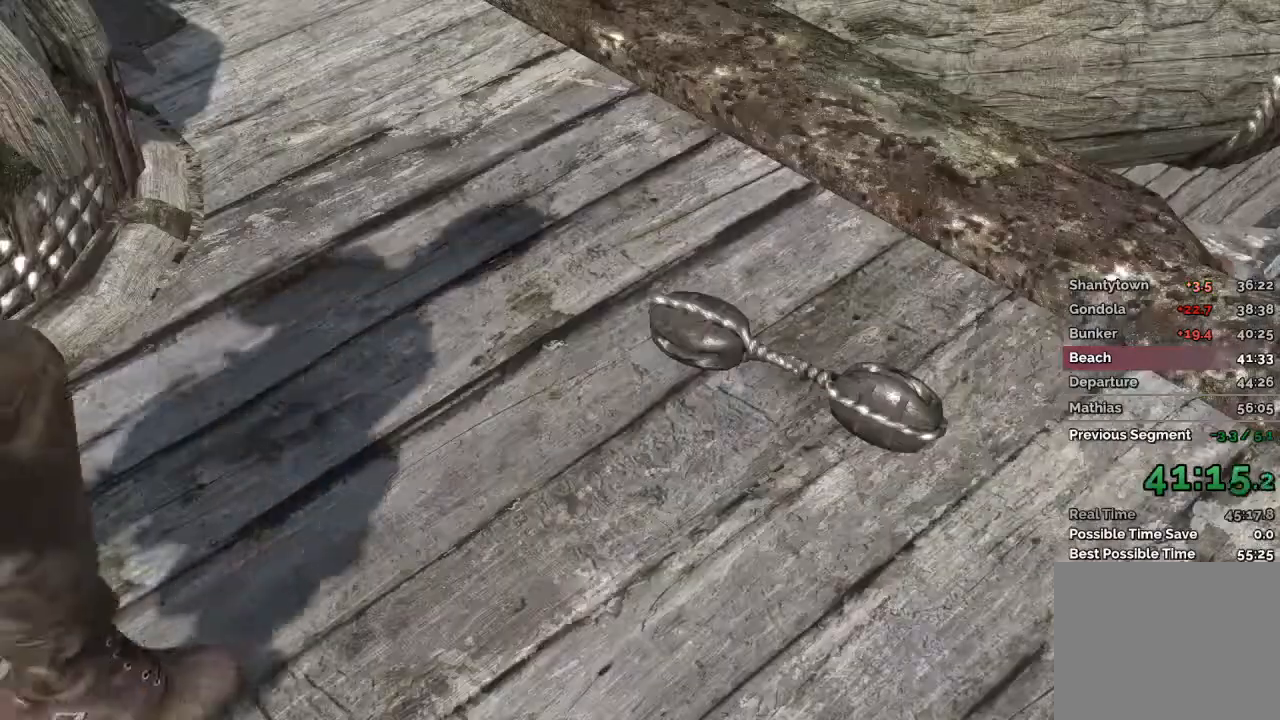
{"keys": [], "mouse": [], "events": [[117, "a", "up"], [183, "w", "up"]]}